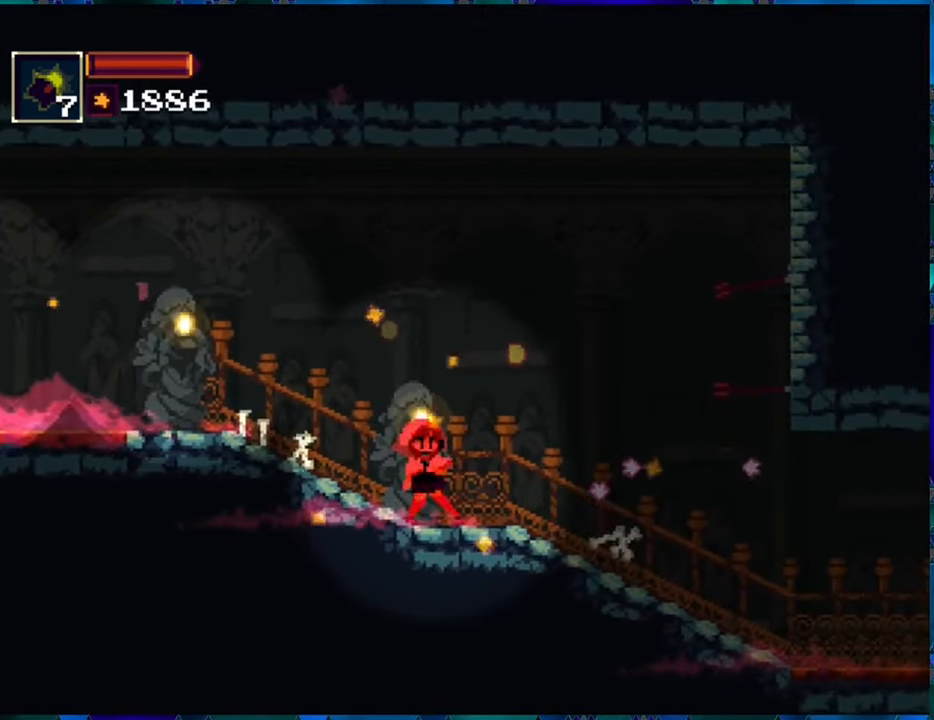
Gameplay with a controller (Nintendo layout); each line is a JSON object with the inputs held at the frame after it. "events" lists button and stick changes between this image and that frame as [ms after this image, input, new state], when the widget could be followed in between. Not read: L3 R3.
{"buttons": ["R1", "DPAD_RIGHT"], "left_stick": "center", "right_stick": "center", "events": [[367, "DPAD_RIGHT", "down"]]}
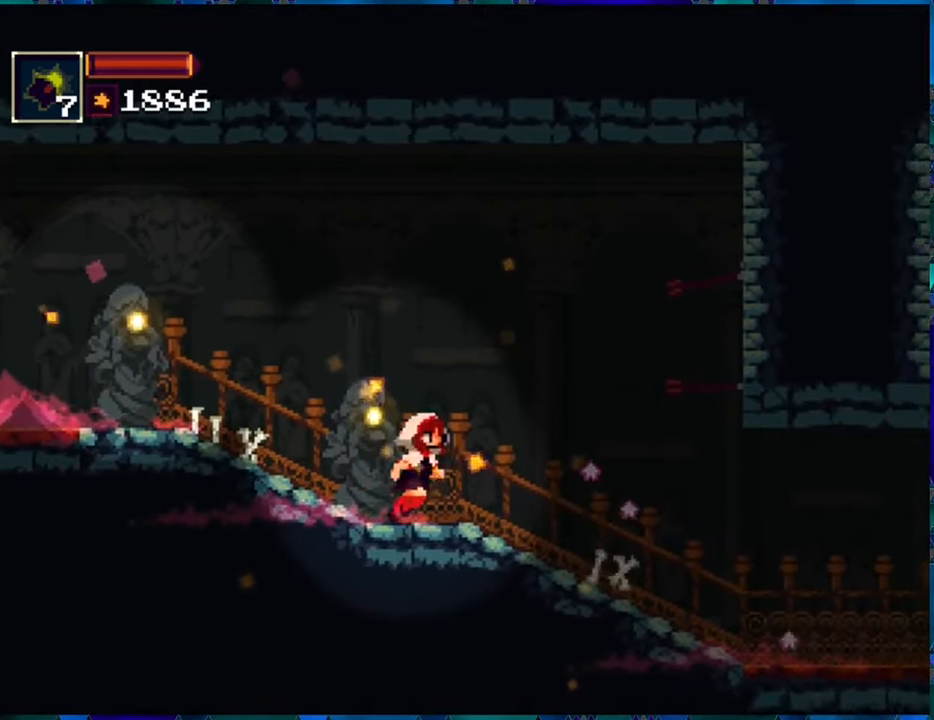
{"buttons": ["R1"], "left_stick": "center", "right_stick": "center", "events": [[334, "DPAD_RIGHT", "up"]]}
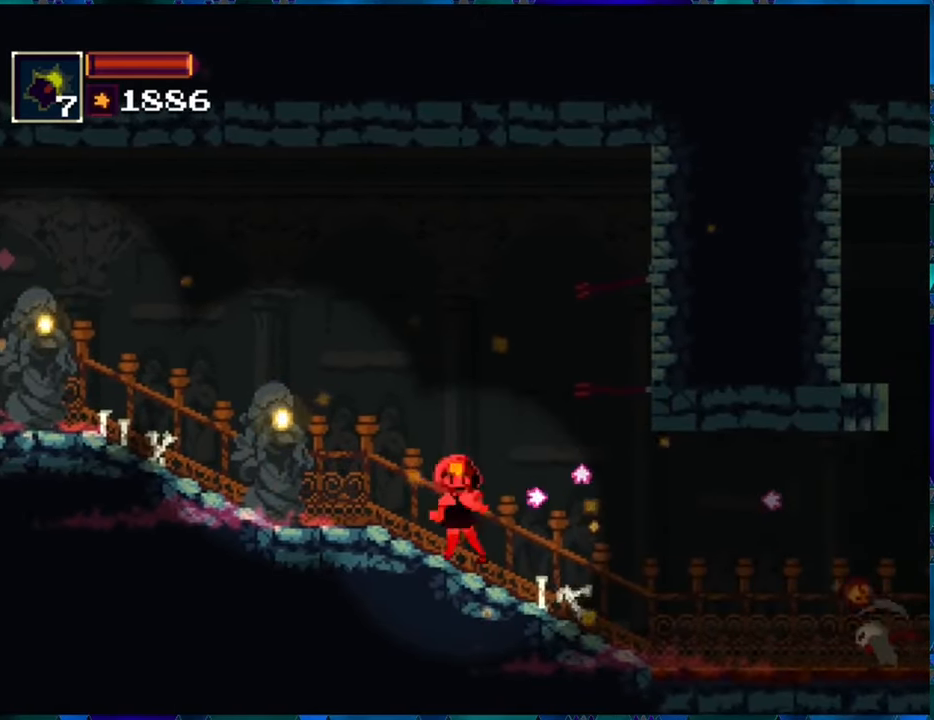
{"buttons": ["R1"], "left_stick": "center", "right_stick": "center", "events": []}
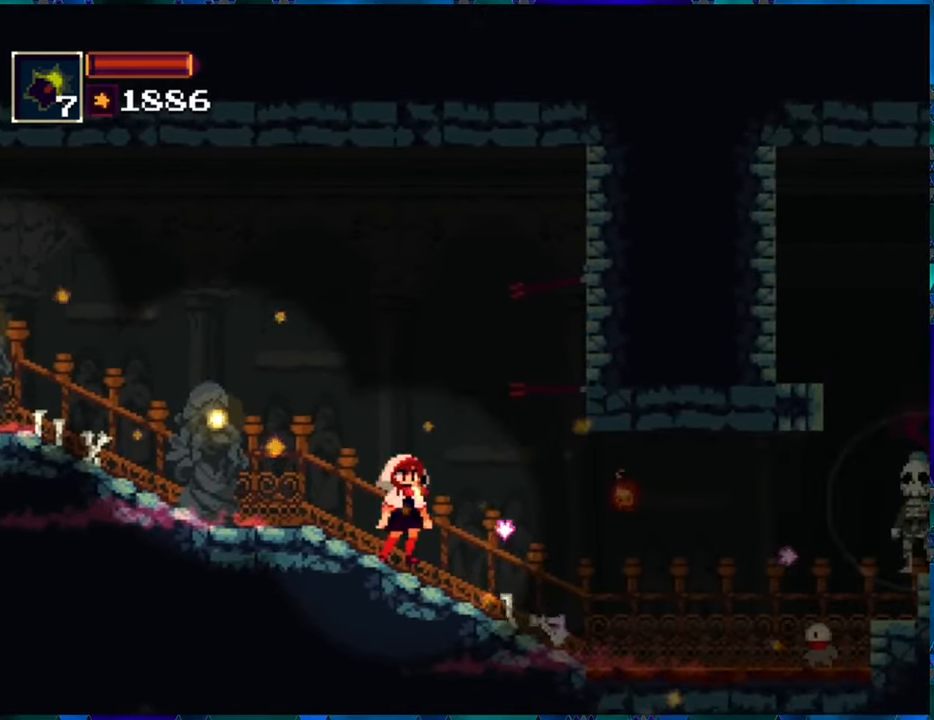
{"buttons": ["R1"], "left_stick": "center", "right_stick": "center", "events": [[117, "B", "down"], [400, "B", "up"]]}
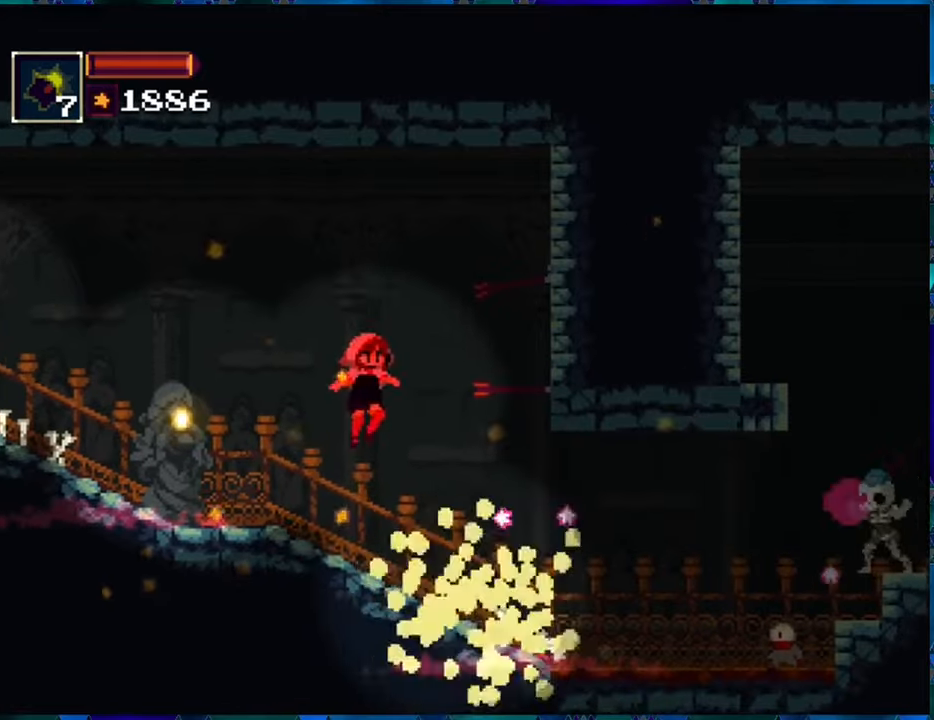
{"buttons": ["R1", "DPAD_LEFT"], "left_stick": "center", "right_stick": "center", "events": [[33, "B", "down"], [116, "DPAD_RIGHT", "down"], [366, "DPAD_DOWN", "down"], [366, "DPAD_LEFT", "down"], [366, "DPAD_RIGHT", "up"], [383, "DPAD_DOWN", "up"], [433, "B", "up"]]}
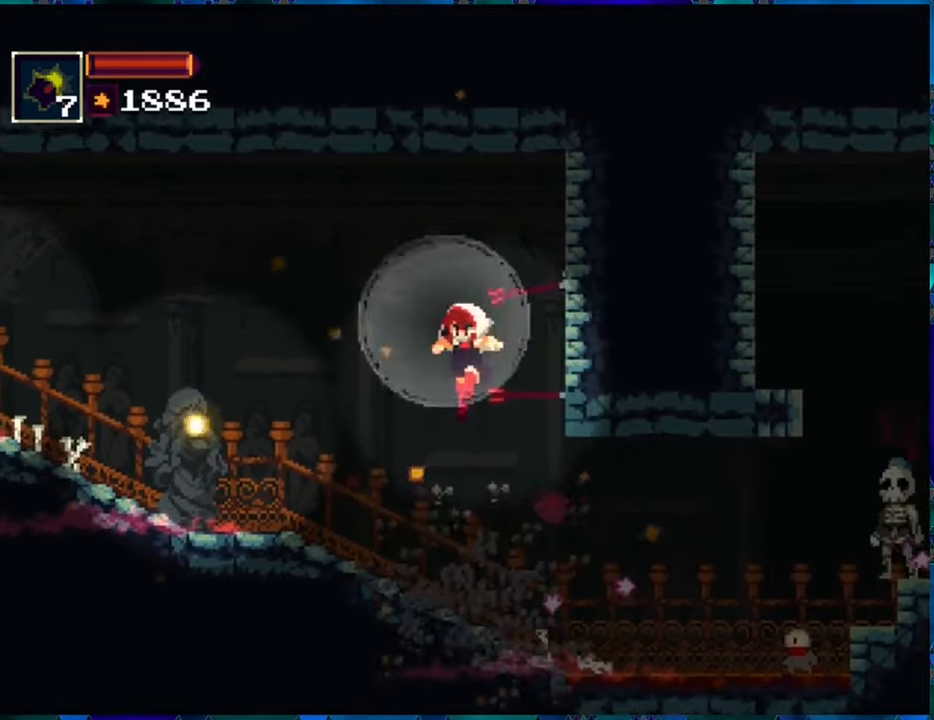
{"buttons": ["R1"], "left_stick": "center", "right_stick": "center", "events": [[116, "A", "down"], [283, "A", "up"], [366, "DPAD_LEFT", "up"]]}
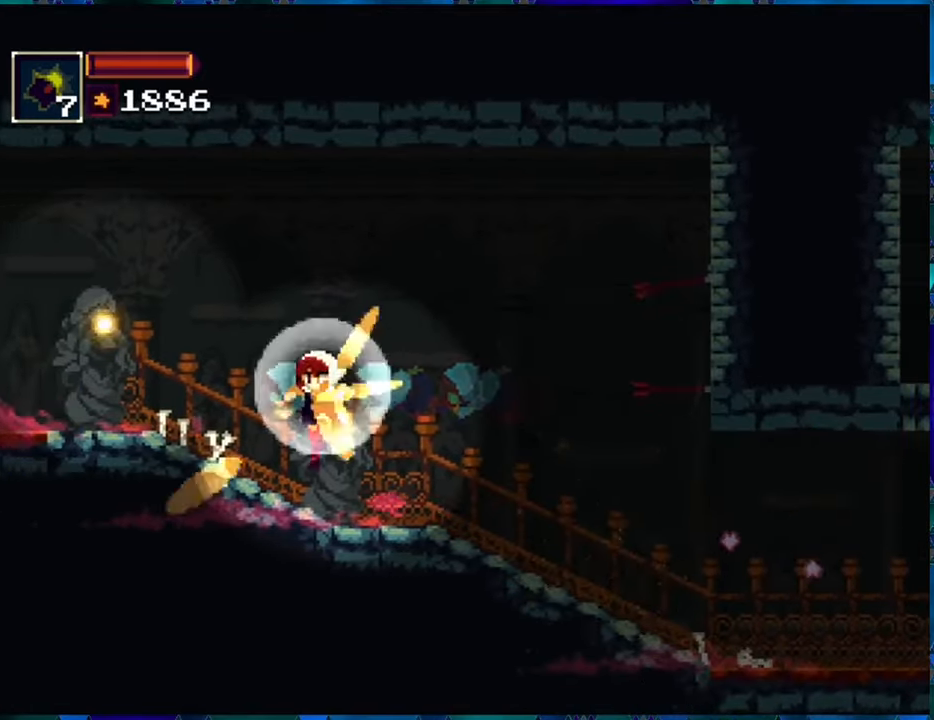
{"buttons": ["R1"], "left_stick": "center", "right_stick": "center", "events": [[116, "DPAD_RIGHT", "down"], [166, "DPAD_RIGHT", "up"], [250, "B", "down"], [416, "B", "up"]]}
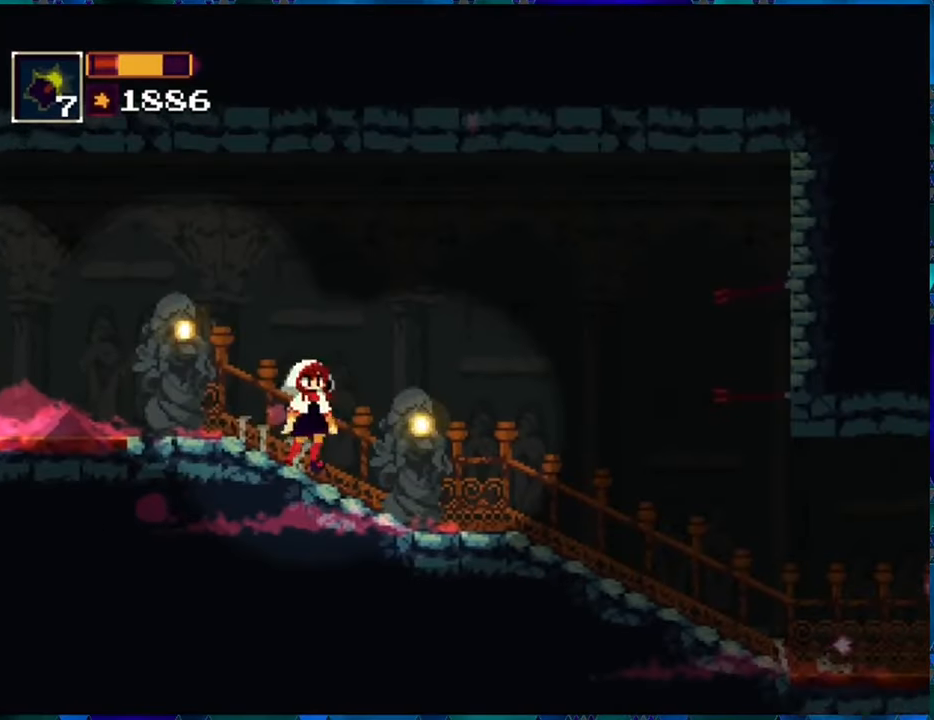
{"buttons": ["R1", "DPAD_LEFT"], "left_stick": "center", "right_stick": "center", "events": [[116, "DPAD_RIGHT", "down"], [166, "DPAD_RIGHT", "up"], [200, "DPAD_RIGHT", "down"], [316, "DPAD_RIGHT", "up"], [483, "DPAD_LEFT", "down"]]}
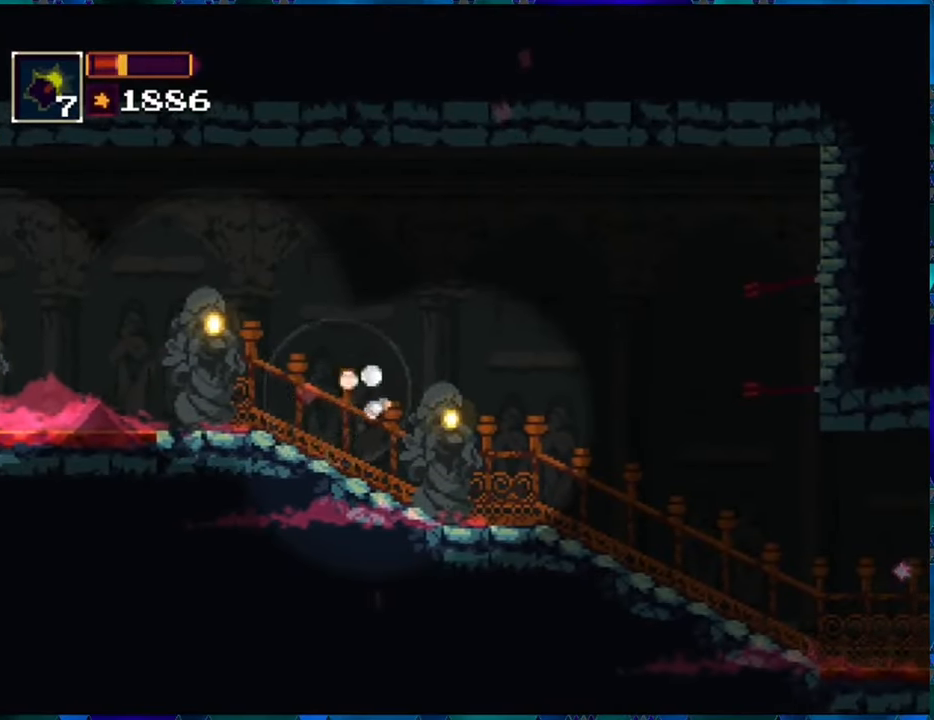
{"buttons": ["X", "R1", "DPAD_LEFT"], "left_stick": "center", "right_stick": "center", "events": [[500, "X", "down"]]}
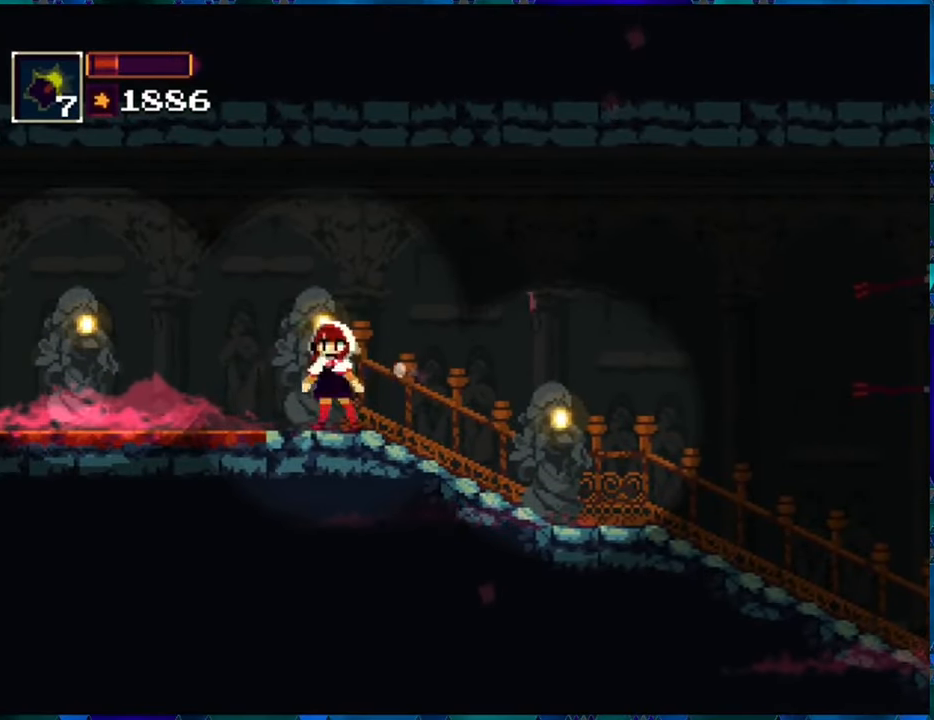
{"buttons": ["R1"], "left_stick": "center", "right_stick": "center", "events": [[66, "DPAD_LEFT", "up"], [116, "X", "up"], [183, "X", "down"], [283, "X", "up"]]}
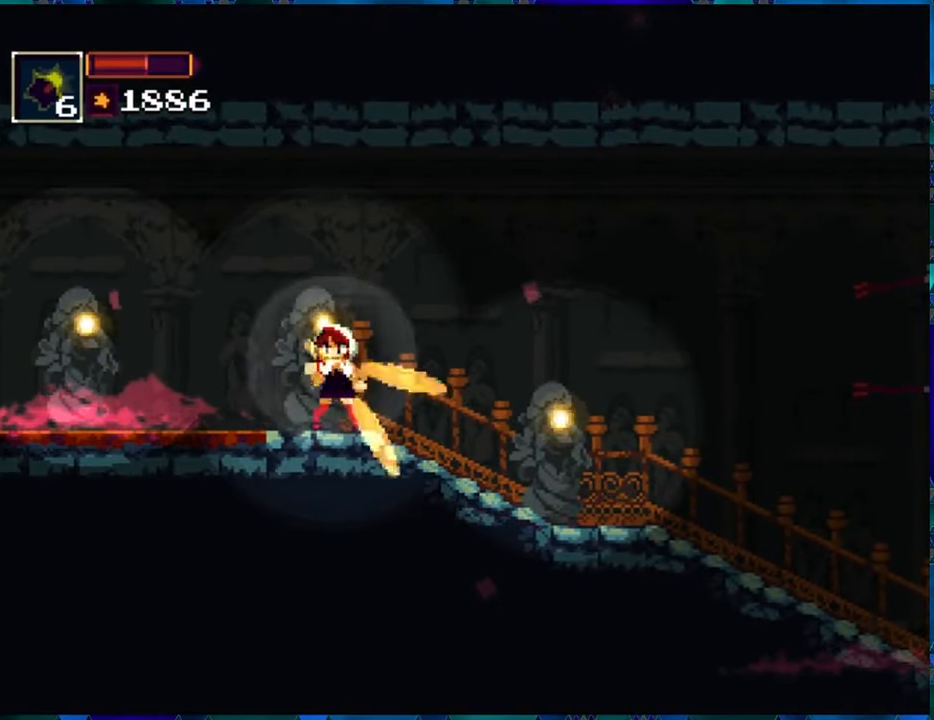
{"buttons": ["R1"], "left_stick": "center", "right_stick": "center", "events": [[33, "X", "down"], [133, "X", "up"], [200, "X", "down"], [283, "X", "up"], [333, "X", "down"], [450, "X", "up"]]}
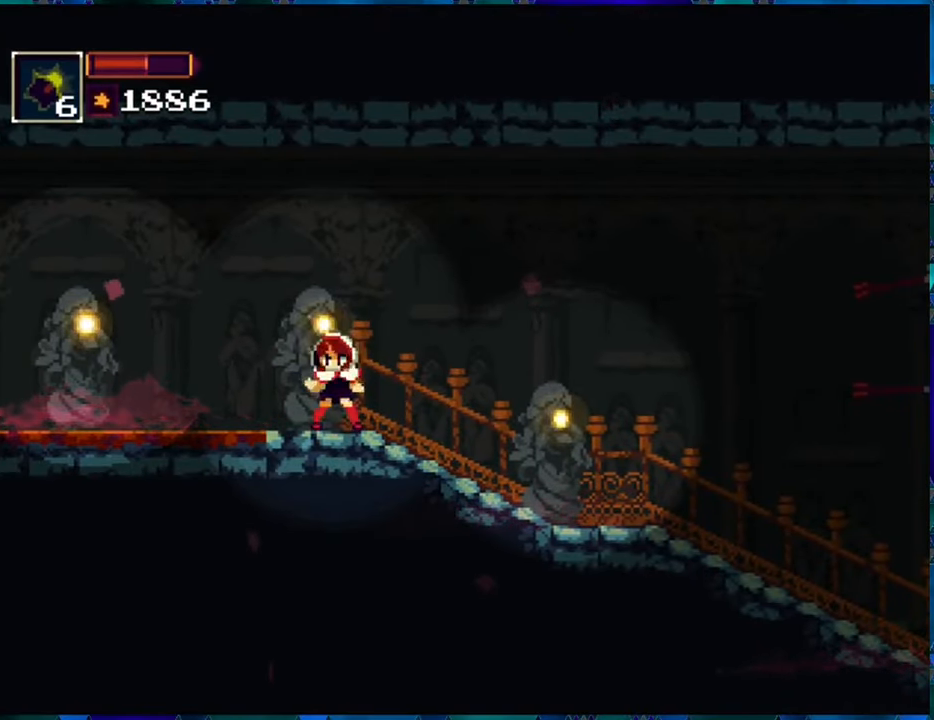
{"buttons": ["R1"], "left_stick": "center", "right_stick": "center", "events": [[400, "X", "down"], [483, "X", "up"]]}
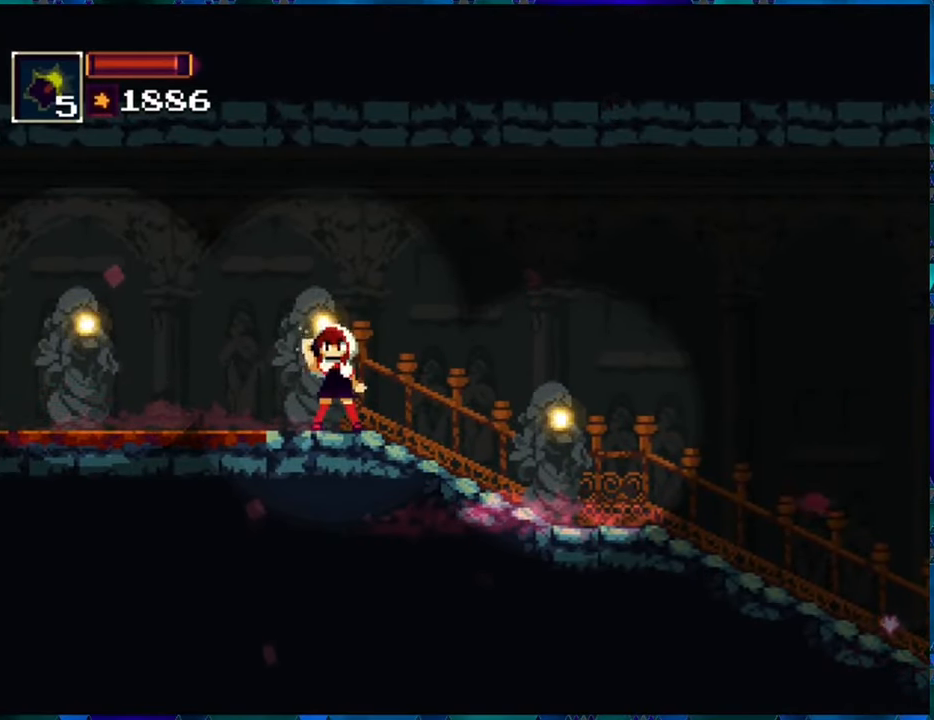
{"buttons": ["R1"], "left_stick": "center", "right_stick": "center", "events": []}
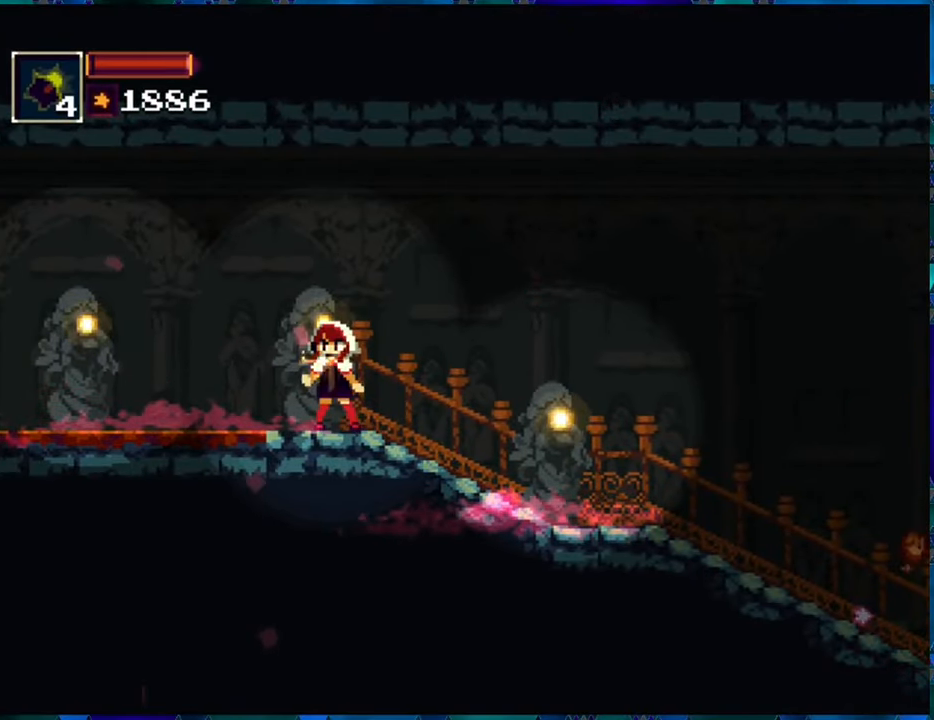
{"buttons": ["R1", "DPAD_RIGHT"], "left_stick": "center", "right_stick": "center", "events": [[216, "DPAD_RIGHT", "down"]]}
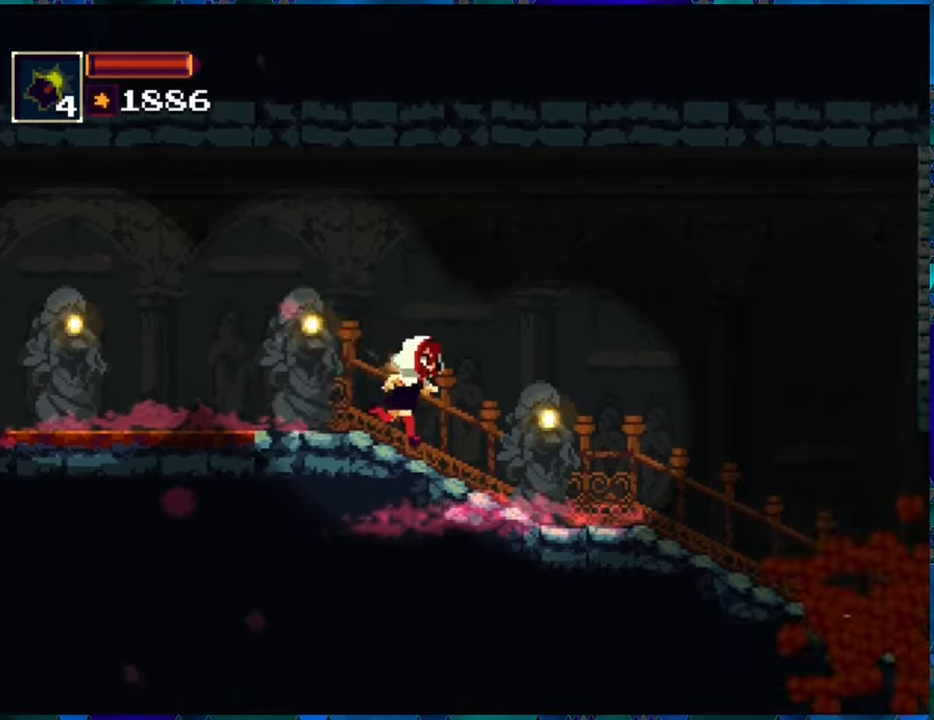
{"buttons": ["R1", "DPAD_RIGHT"], "left_stick": "center", "right_stick": "center", "events": []}
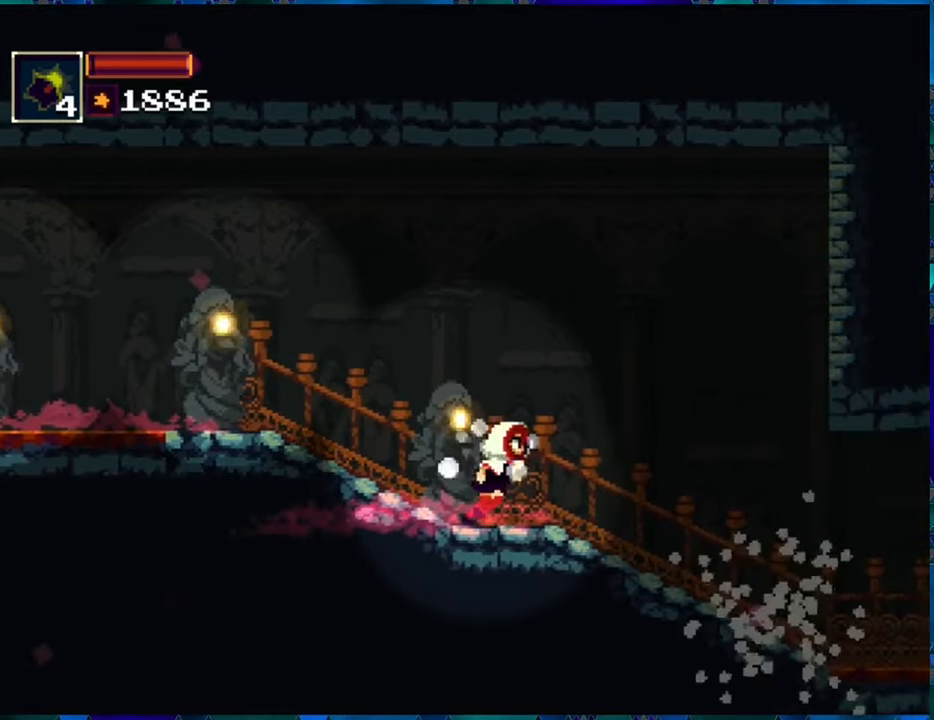
{"buttons": ["R1", "DPAD_RIGHT"], "left_stick": "center", "right_stick": "center", "events": []}
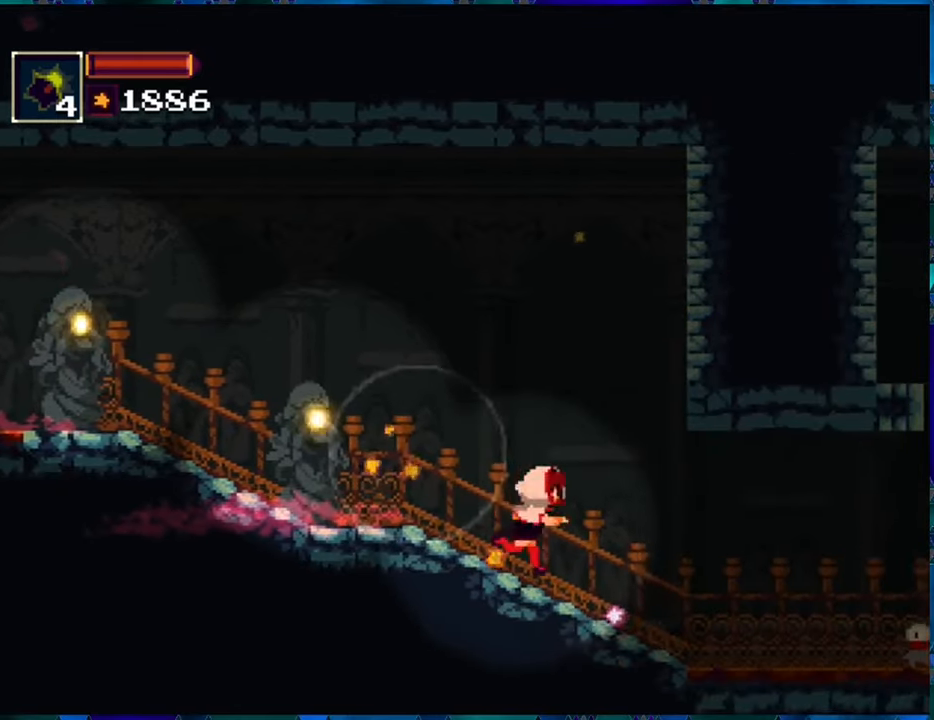
{"buttons": ["R1", "DPAD_RIGHT"], "left_stick": "center", "right_stick": "center", "events": []}
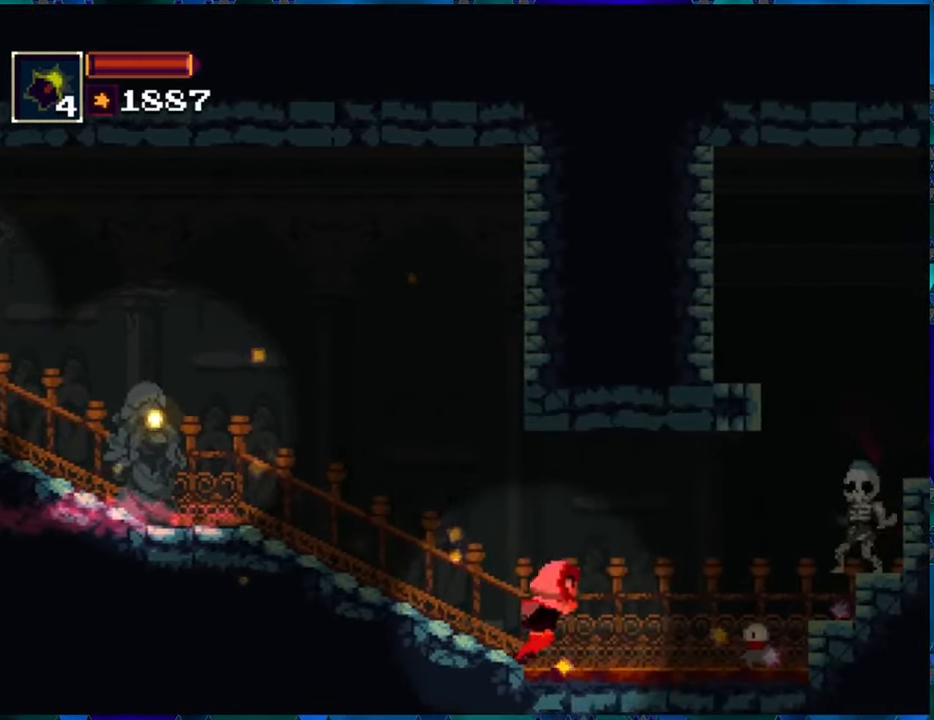
{"buttons": ["R1", "DPAD_DOWN"], "left_stick": "center", "right_stick": "center", "events": [[150, "DPAD_DOWN", "down"], [167, "DPAD_RIGHT", "up"], [167, "R1", "up"], [250, "R1", "down"], [367, "R1", "up"], [450, "R1", "down"]]}
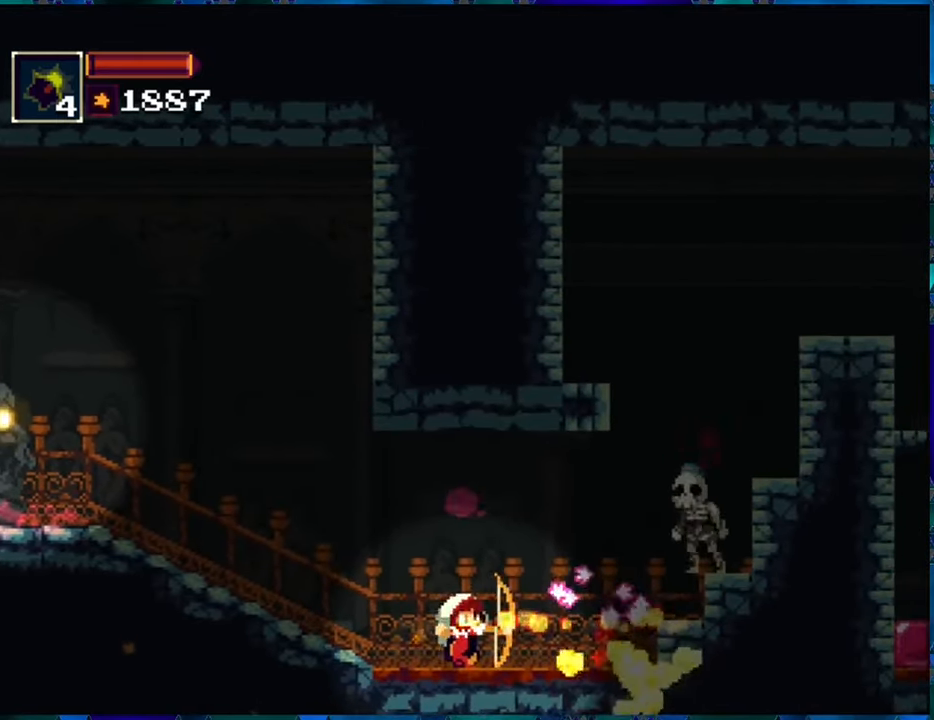
{"buttons": [], "left_stick": "center", "right_stick": "center", "events": [[17, "DPAD_DOWN", "up"], [133, "DPAD_DOWN", "down"], [250, "DPAD_DOWN", "up"], [283, "R1", "up"], [317, "DPAD_RIGHT", "down"], [400, "R1", "down"], [433, "DPAD_RIGHT", "up"], [483, "R1", "up"]]}
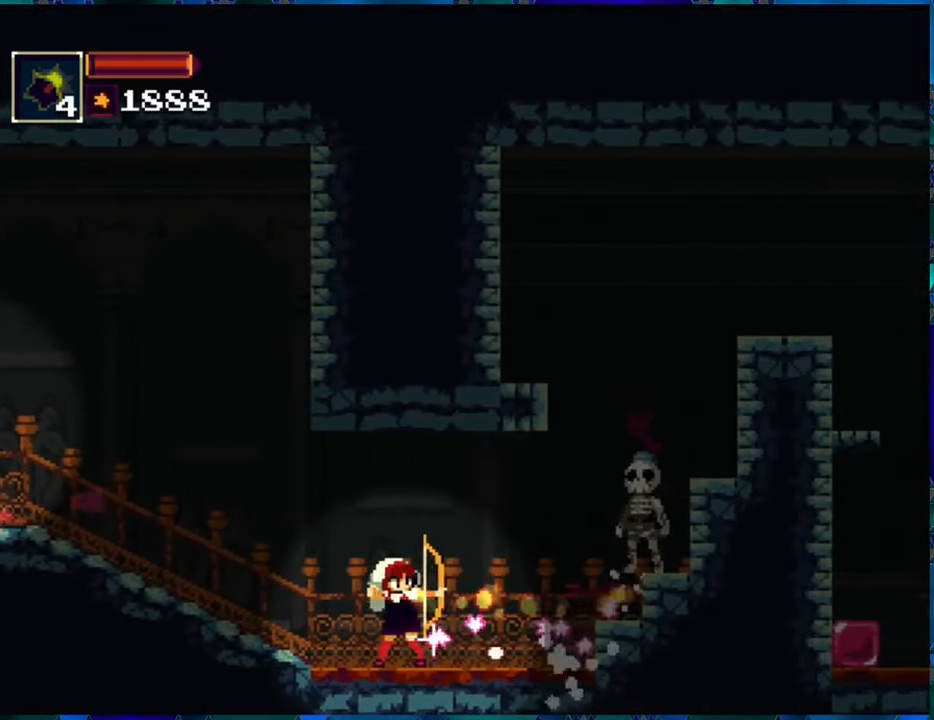
{"buttons": ["R1"], "left_stick": "center", "right_stick": "center", "events": [[17, "DPAD_RIGHT", "down"], [33, "R1", "down"], [100, "R1", "up"], [183, "R1", "down"], [233, "R1", "up"], [267, "DPAD_RIGHT", "up"], [300, "R1", "down"], [383, "R1", "up"], [483, "R1", "down"]]}
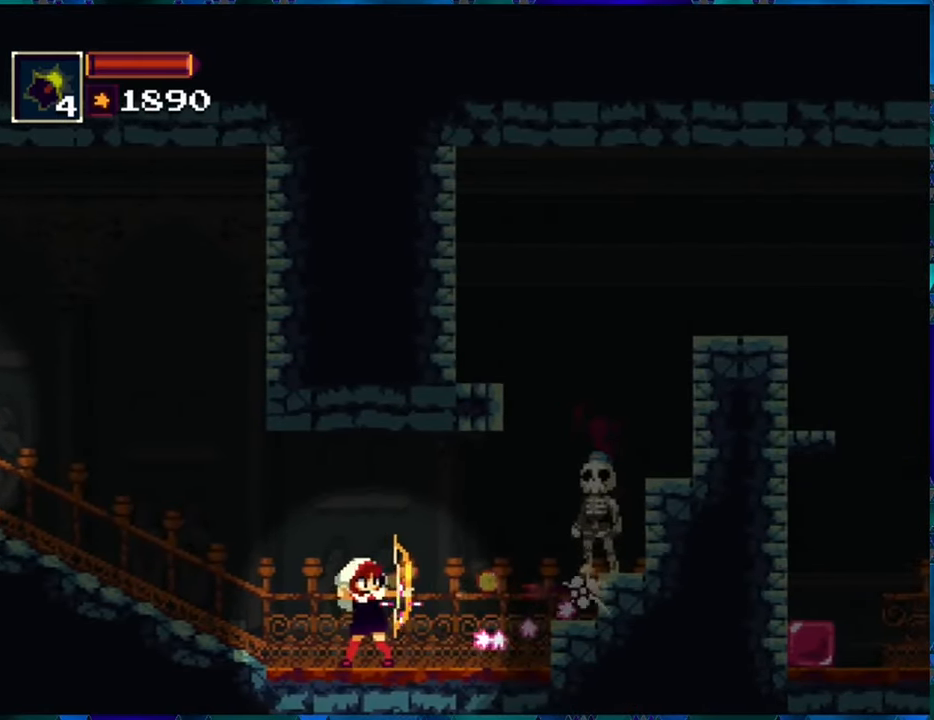
{"buttons": ["DPAD_RIGHT"], "left_stick": "center", "right_stick": "center", "events": [[67, "R1", "up"], [183, "DPAD_RIGHT", "down"]]}
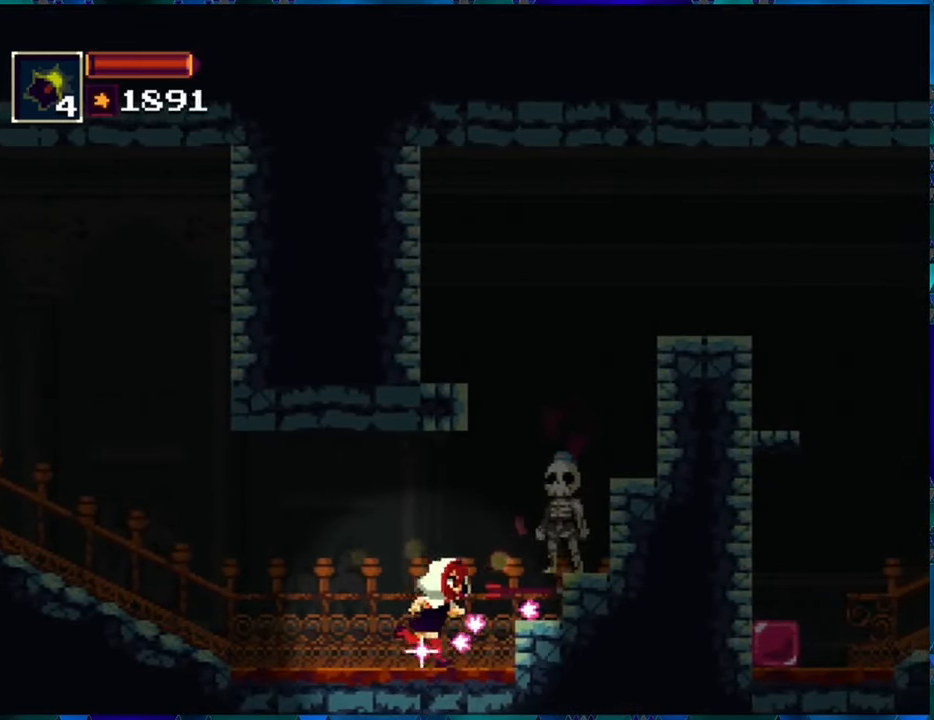
{"buttons": ["Y"], "left_stick": "center", "right_stick": "center", "events": [[33, "Y", "down"], [100, "Y", "up"], [133, "DPAD_RIGHT", "up"], [183, "Y", "down"], [283, "Y", "up"], [333, "Y", "down"], [400, "Y", "up"], [483, "Y", "down"]]}
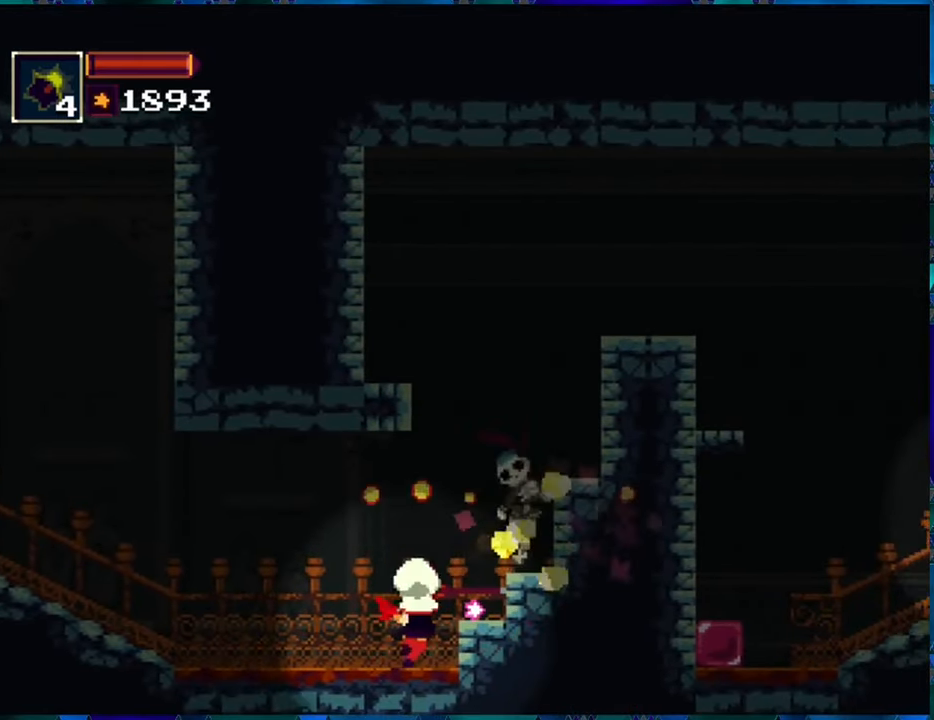
{"buttons": ["Y"], "left_stick": "center", "right_stick": "center", "events": [[67, "Y", "up"], [117, "Y", "down"], [200, "Y", "up"], [283, "Y", "down"], [367, "Y", "up"], [433, "Y", "down"]]}
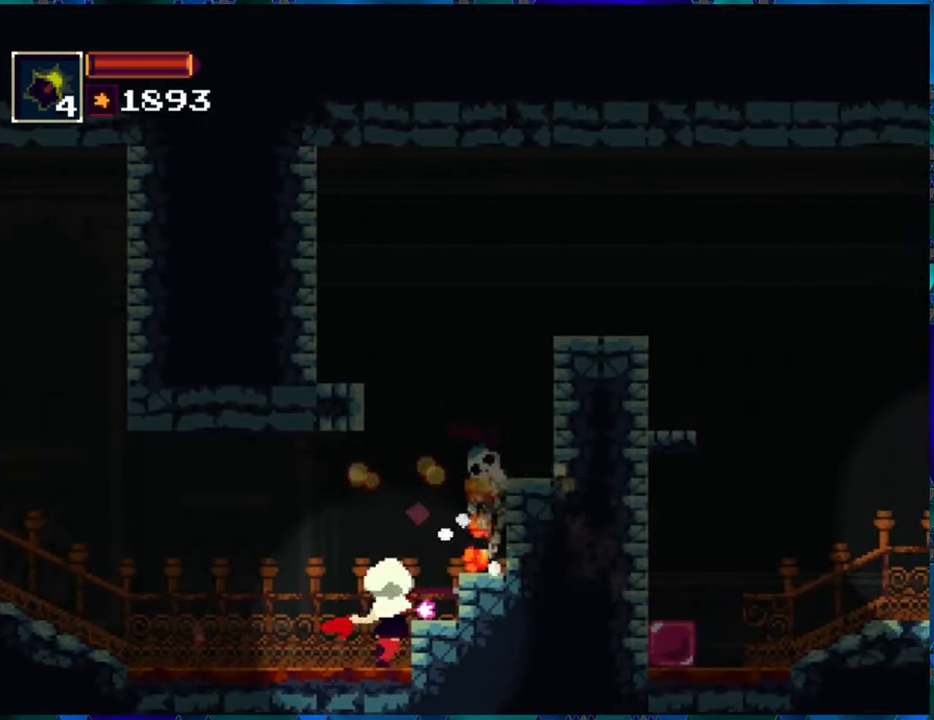
{"buttons": [], "left_stick": "center", "right_stick": "center", "events": [[17, "Y", "up"], [67, "Y", "down"], [150, "Y", "up"], [233, "Y", "down"], [317, "Y", "up"], [384, "Y", "down"], [467, "Y", "up"]]}
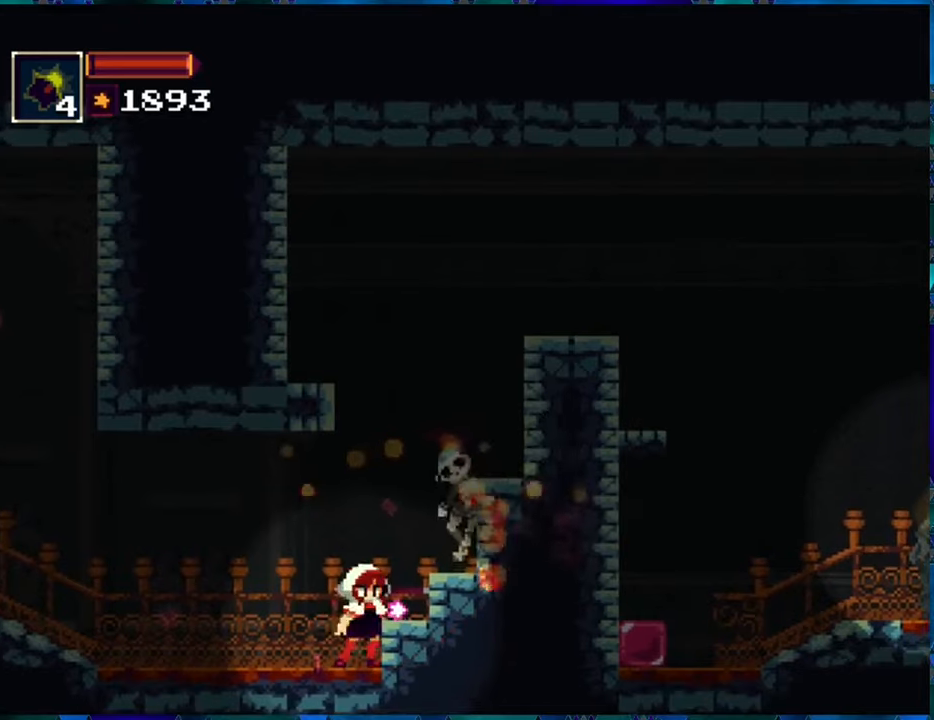
{"buttons": ["Y"], "left_stick": "center", "right_stick": "center", "events": [[34, "Y", "down"], [67, "Y", "up"], [150, "Y", "down"], [217, "Y", "up"], [300, "Y", "down"], [350, "Y", "up"], [434, "Y", "down"]]}
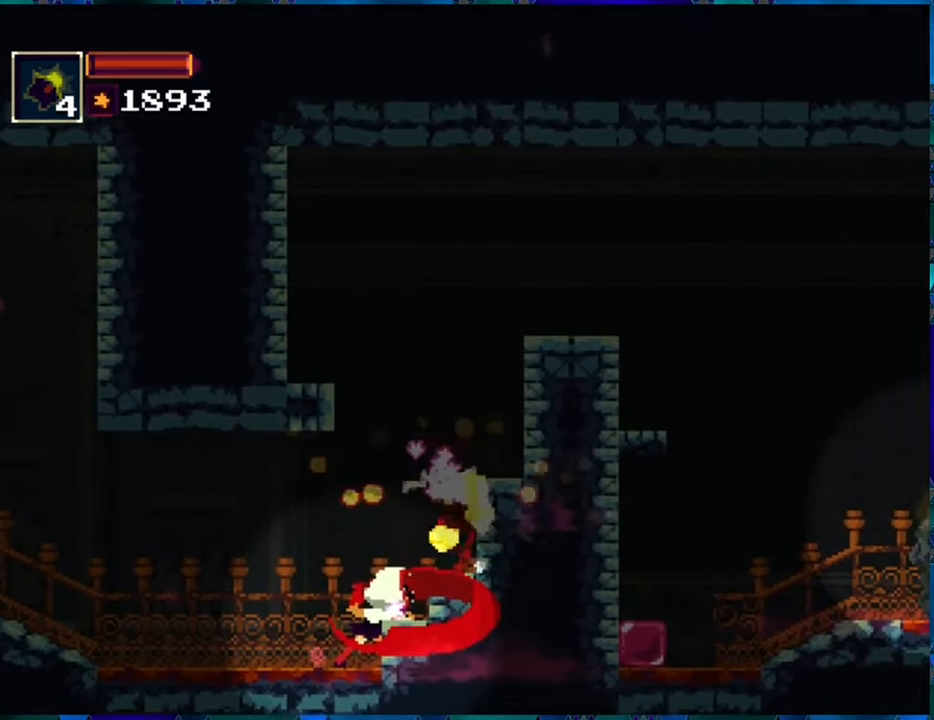
{"buttons": ["R1"], "left_stick": "center", "right_stick": "center", "events": [[17, "Y", "up"], [284, "R1", "down"]]}
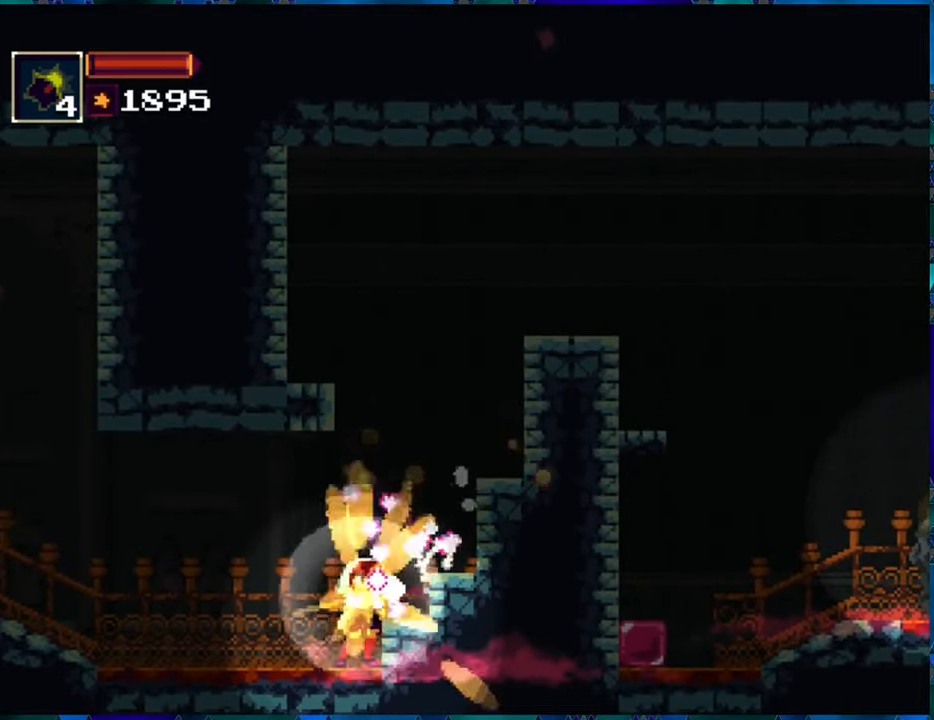
{"buttons": ["R1", "DPAD_LEFT"], "left_stick": "center", "right_stick": "center", "events": [[100, "B", "down"], [334, "B", "up"], [400, "DPAD_LEFT", "down"]]}
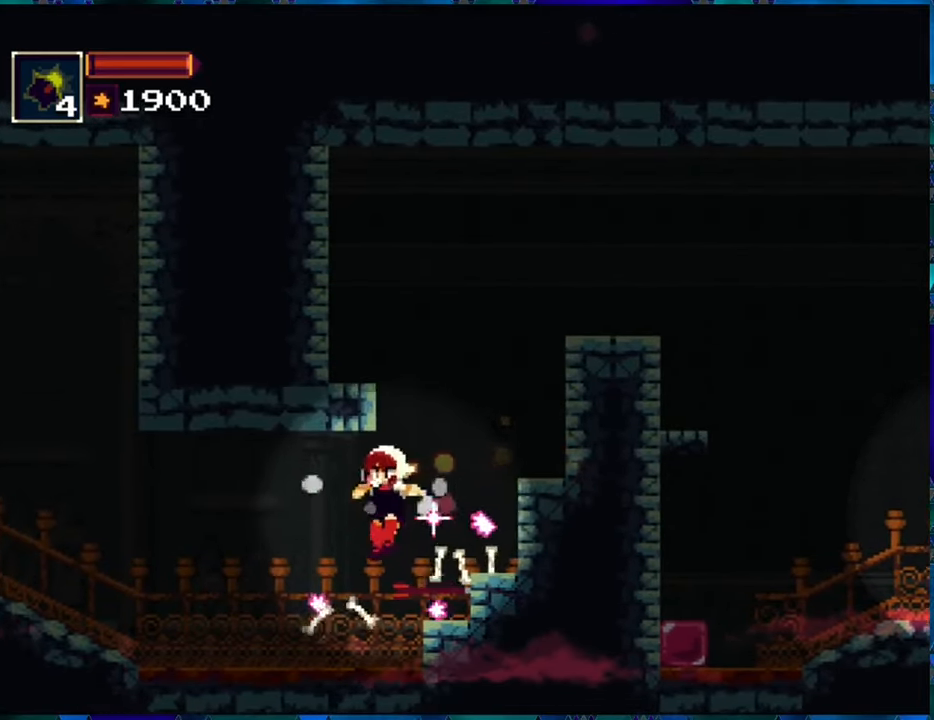
{"buttons": ["B", "R1", "DPAD_RIGHT"], "left_stick": "center", "right_stick": "center", "events": [[167, "DPAD_LEFT", "up"], [284, "DPAD_RIGHT", "down"], [450, "B", "down"]]}
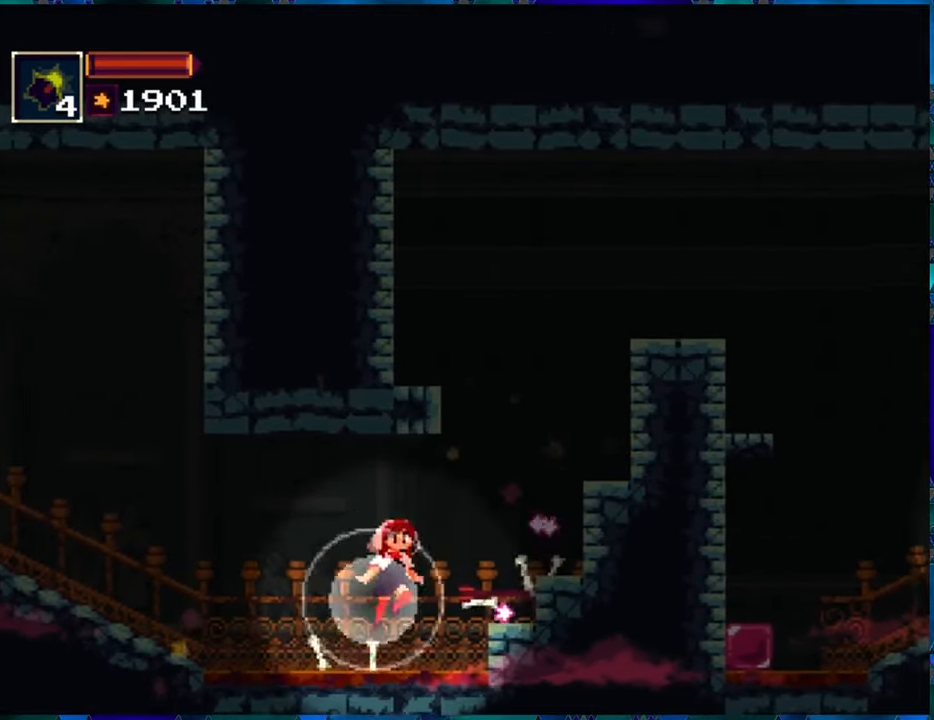
{"buttons": ["R1", "DPAD_RIGHT"], "left_stick": "center", "right_stick": "center", "events": [[84, "B", "up"]]}